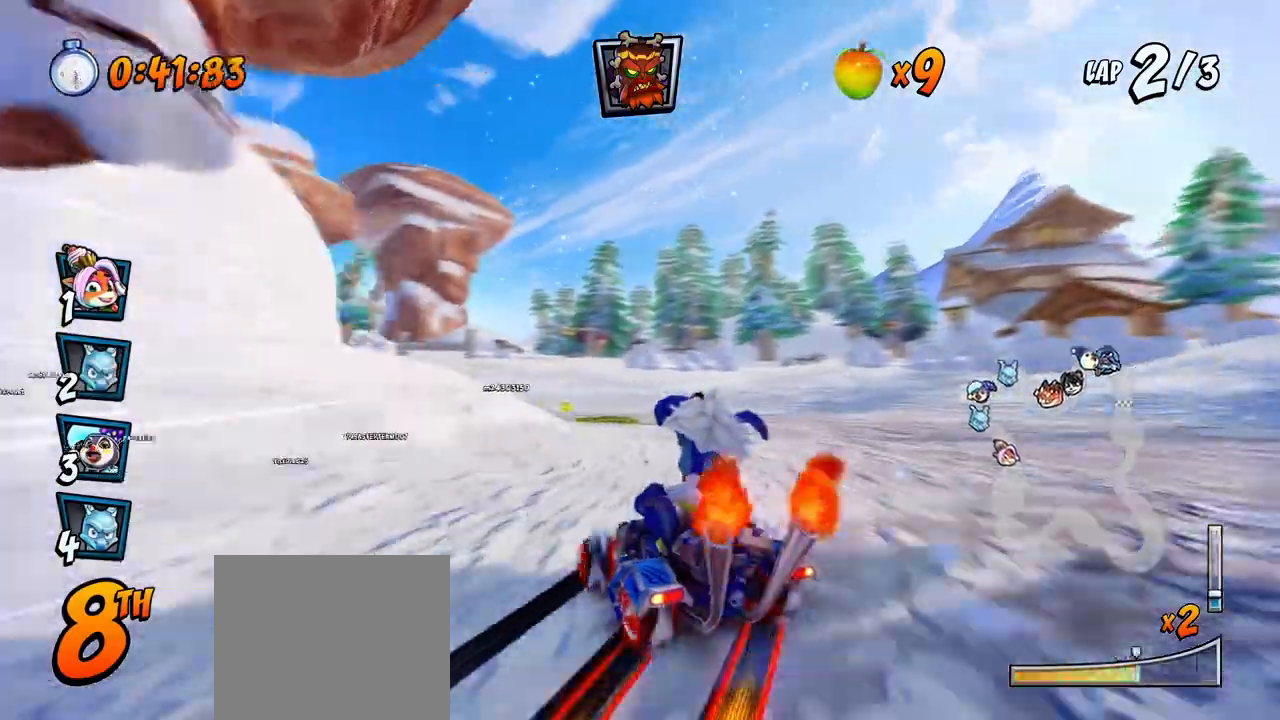
Gameplay with a controller (PlayStation layout); each line is a JSON object with the inputs held at the frame after it. "events" lists button and stick changes between this image and that frame as [ms after this image, input, new state], when the widget could be followed in between. Not read: right_stick.
{"buttons": ["CROSS", "R2", "DPAD_UP", "DPAD_LEFT"], "left_stick": "center", "events": [[217, "L1", "down"], [500, "L1", "up"]]}
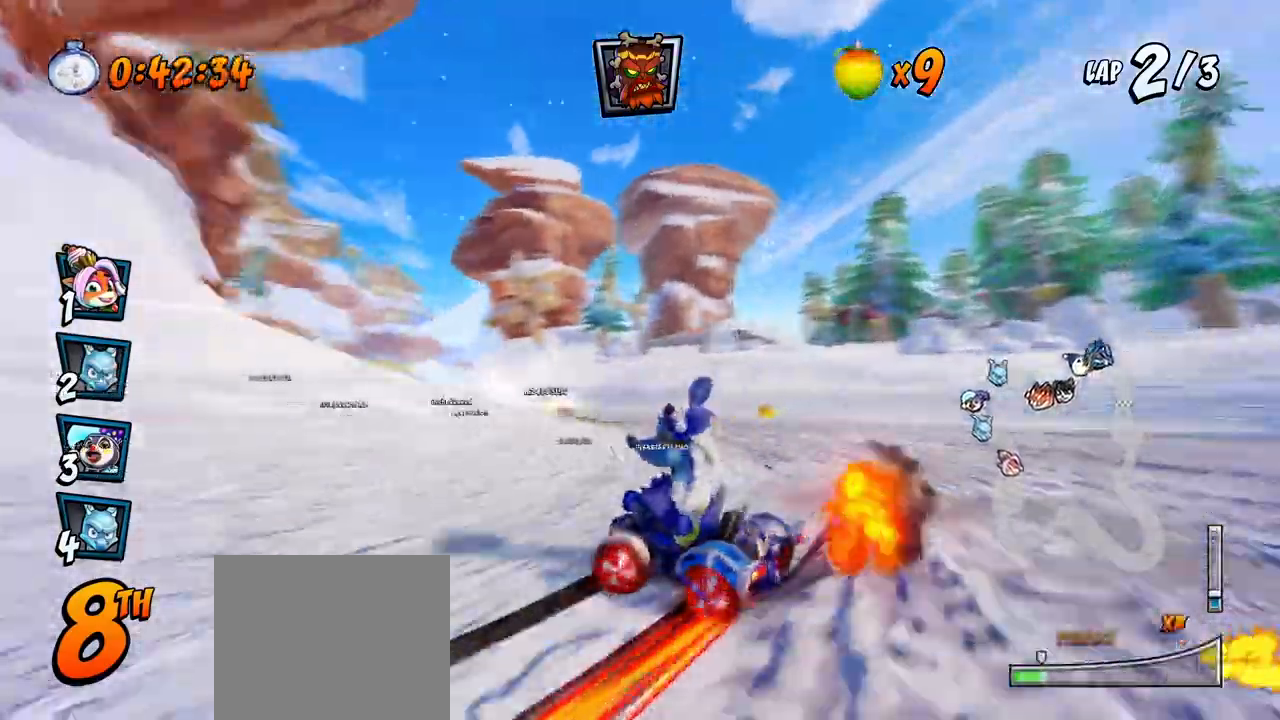
{"buttons": ["CROSS", "R2", "DPAD_RIGHT"], "left_stick": "center", "events": [[333, "DPAD_LEFT", "up"], [333, "DPAD_RIGHT", "down"], [333, "DPAD_UP", "up"]]}
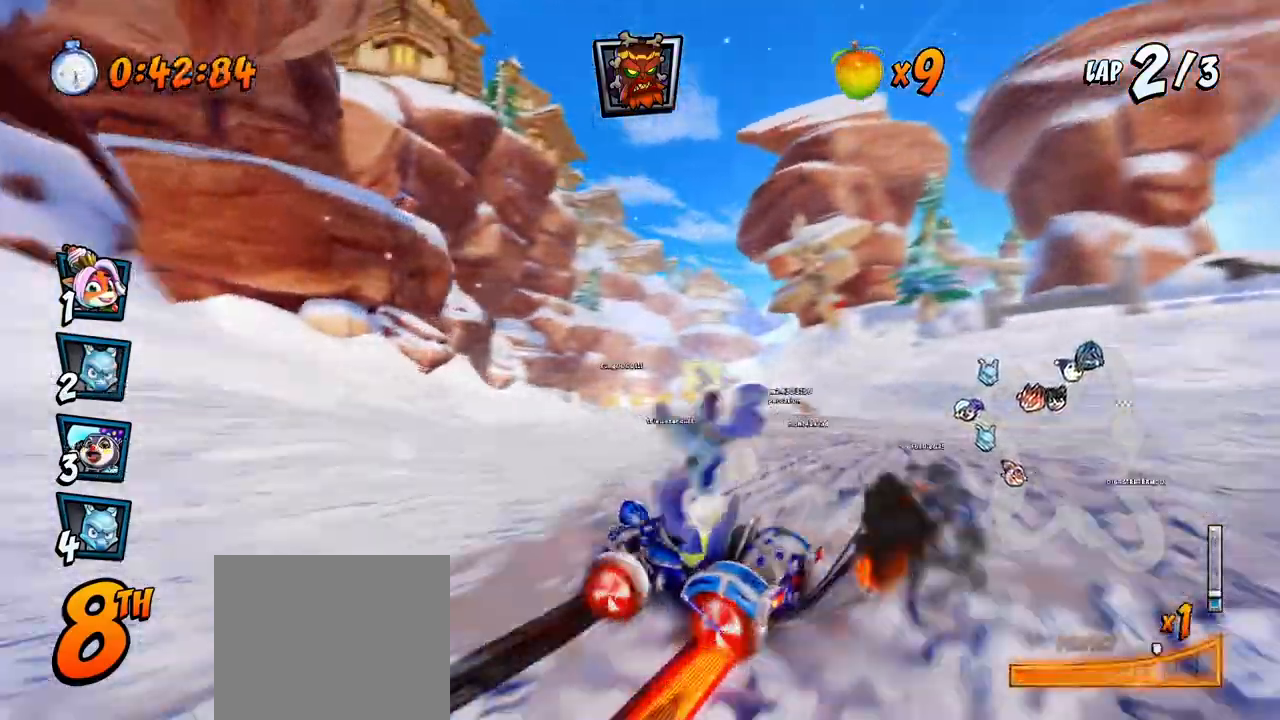
{"buttons": ["CROSS", "R2", "DPAD_RIGHT"], "left_stick": "center", "events": [[167, "L1", "down"], [200, "DPAD_UP", "down"], [317, "DPAD_UP", "up"], [400, "L1", "up"]]}
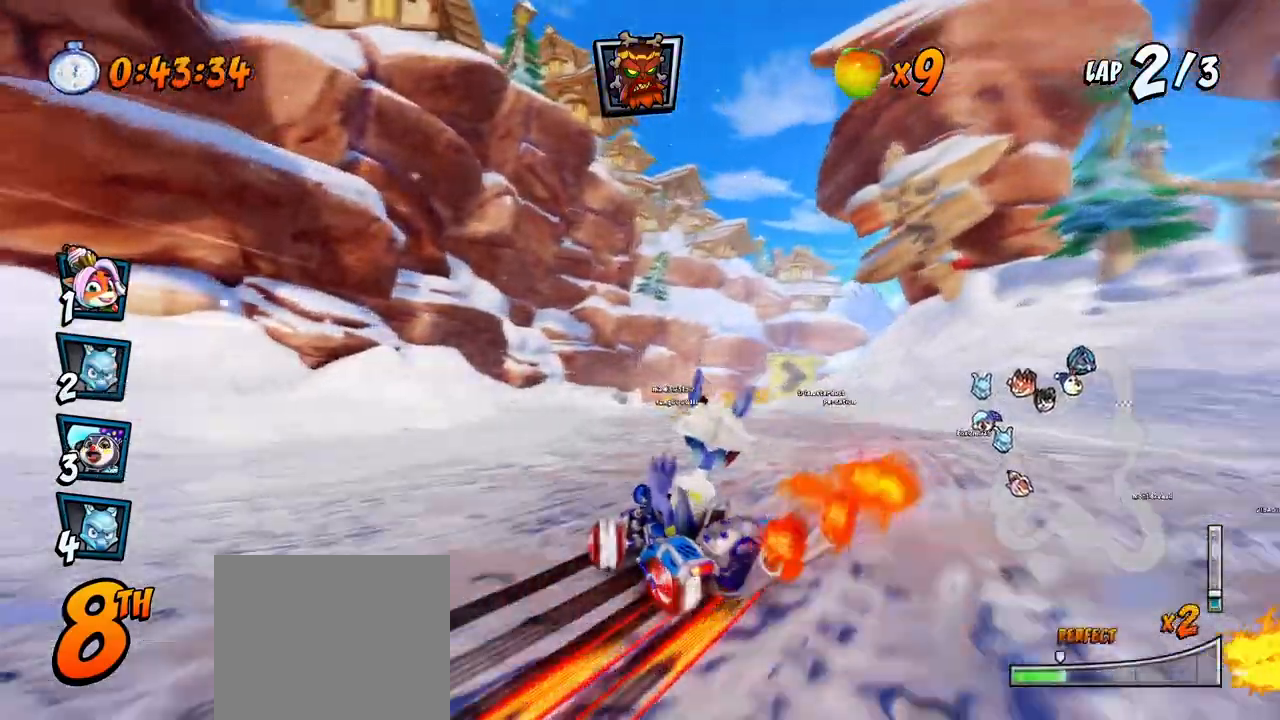
{"buttons": ["CROSS", "R2", "DPAD_UP", "DPAD_RIGHT"], "left_stick": "center", "events": [[450, "DPAD_UP", "down"]]}
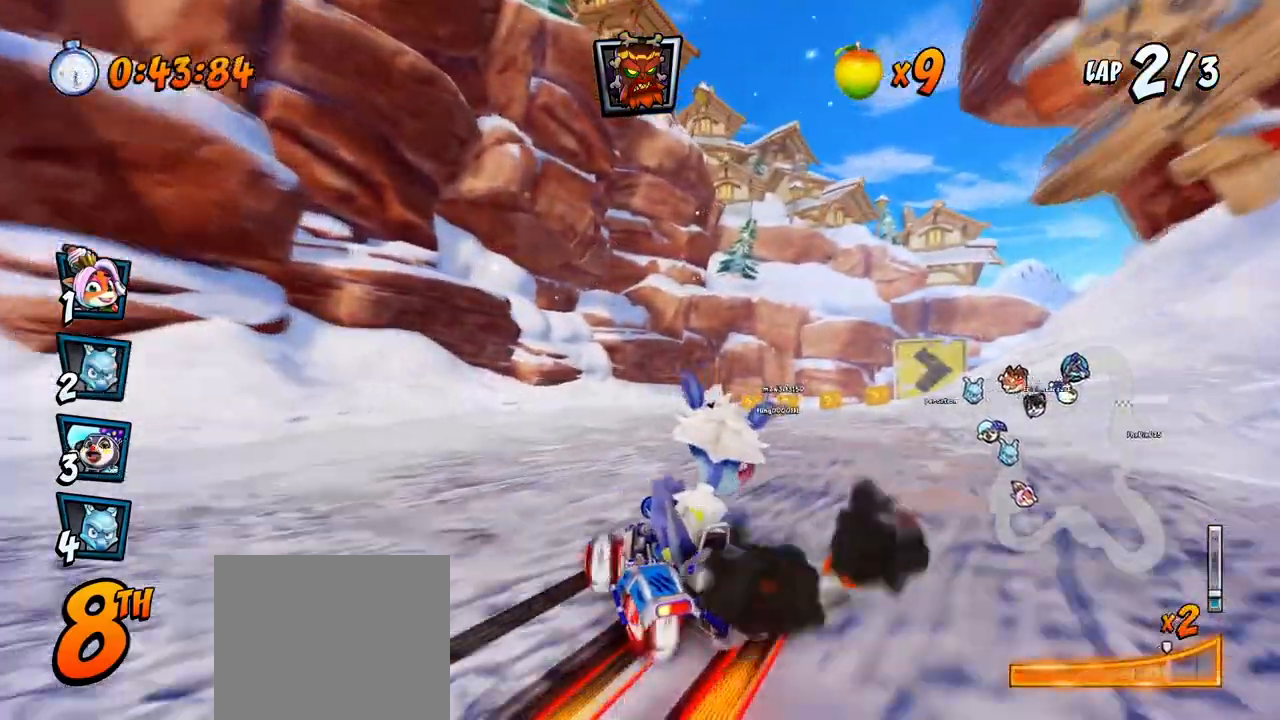
{"buttons": ["CROSS", "R2", "DPAD_UP", "DPAD_RIGHT"], "left_stick": "center", "events": [[17, "DPAD_LEFT", "down"], [17, "DPAD_RIGHT", "up"], [33, "L1", "down"], [117, "R2", "up"], [150, "DPAD_LEFT", "up"], [150, "DPAD_UP", "up"], [167, "L1", "up"], [167, "R2", "down"], [417, "DPAD_RIGHT", "down"], [417, "DPAD_UP", "down"]]}
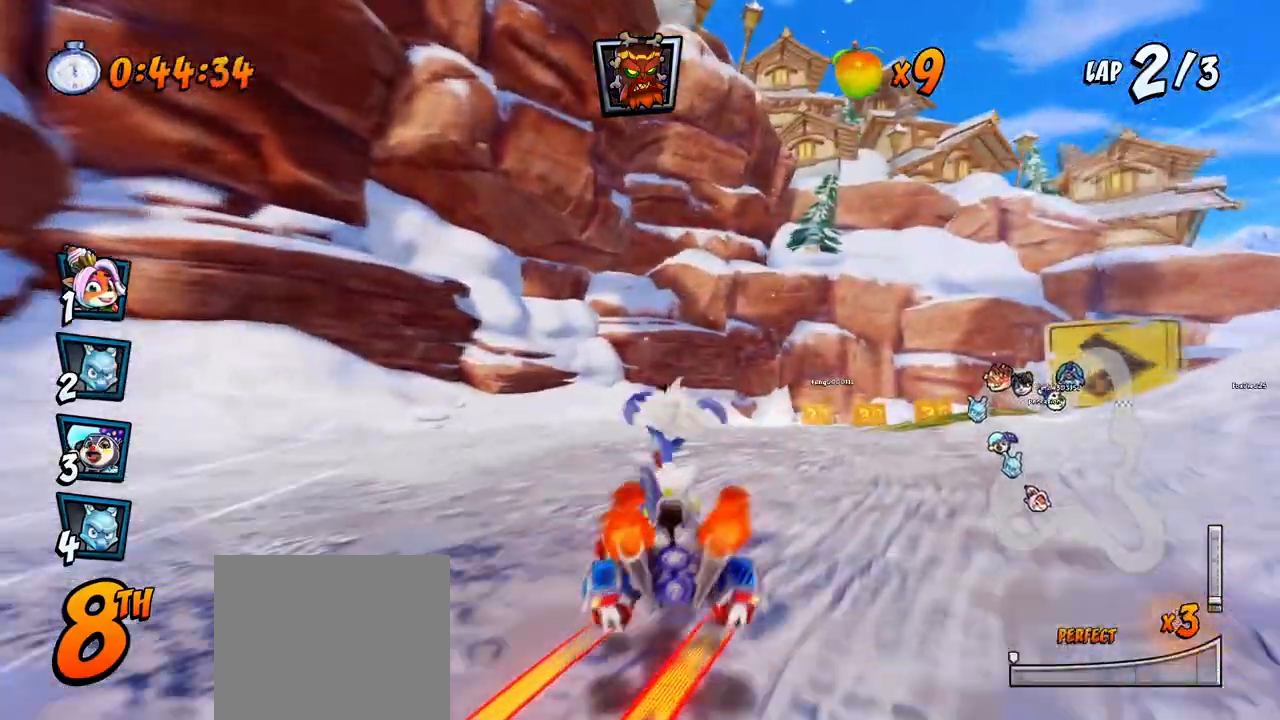
{"buttons": ["CROSS", "R2", "DPAD_UP", "DPAD_RIGHT"], "left_stick": "center", "events": []}
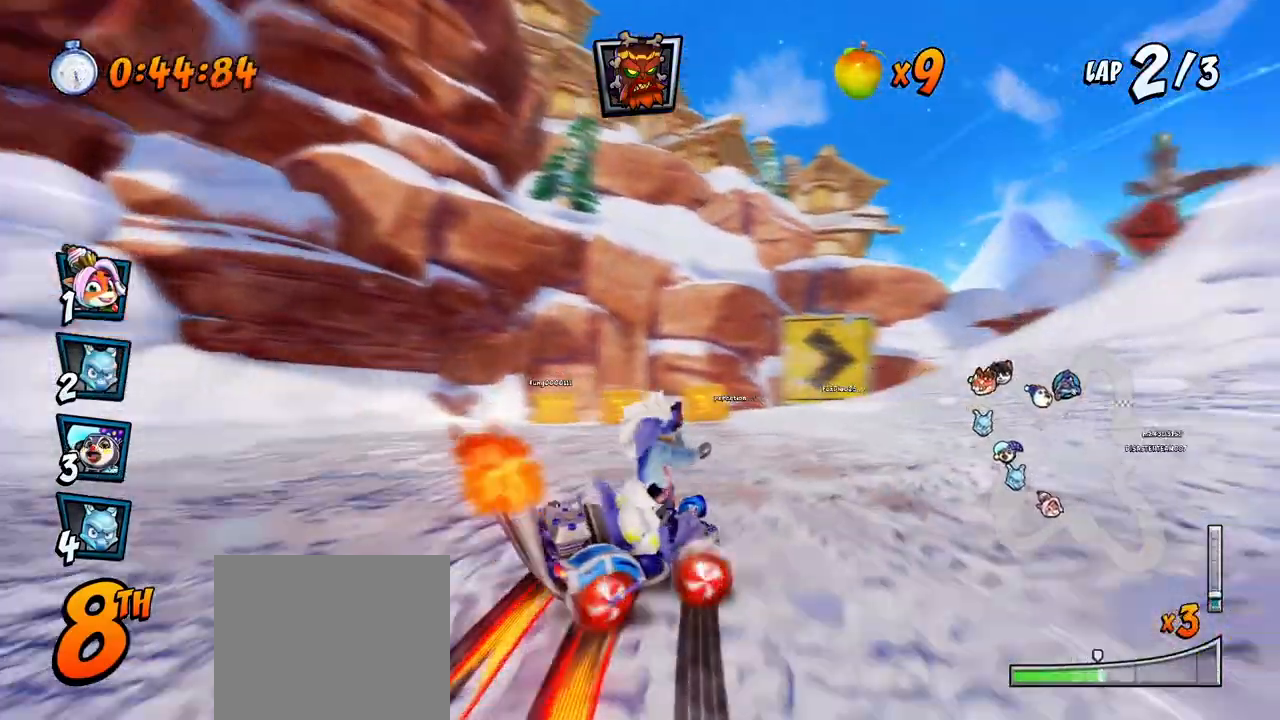
{"buttons": ["CROSS", "L1", "R2", "DPAD_UP", "DPAD_LEFT"], "left_stick": "center", "events": [[167, "DPAD_RIGHT", "up"], [183, "DPAD_LEFT", "down"], [200, "DPAD_UP", "up"], [383, "DPAD_UP", "down"], [500, "L1", "down"]]}
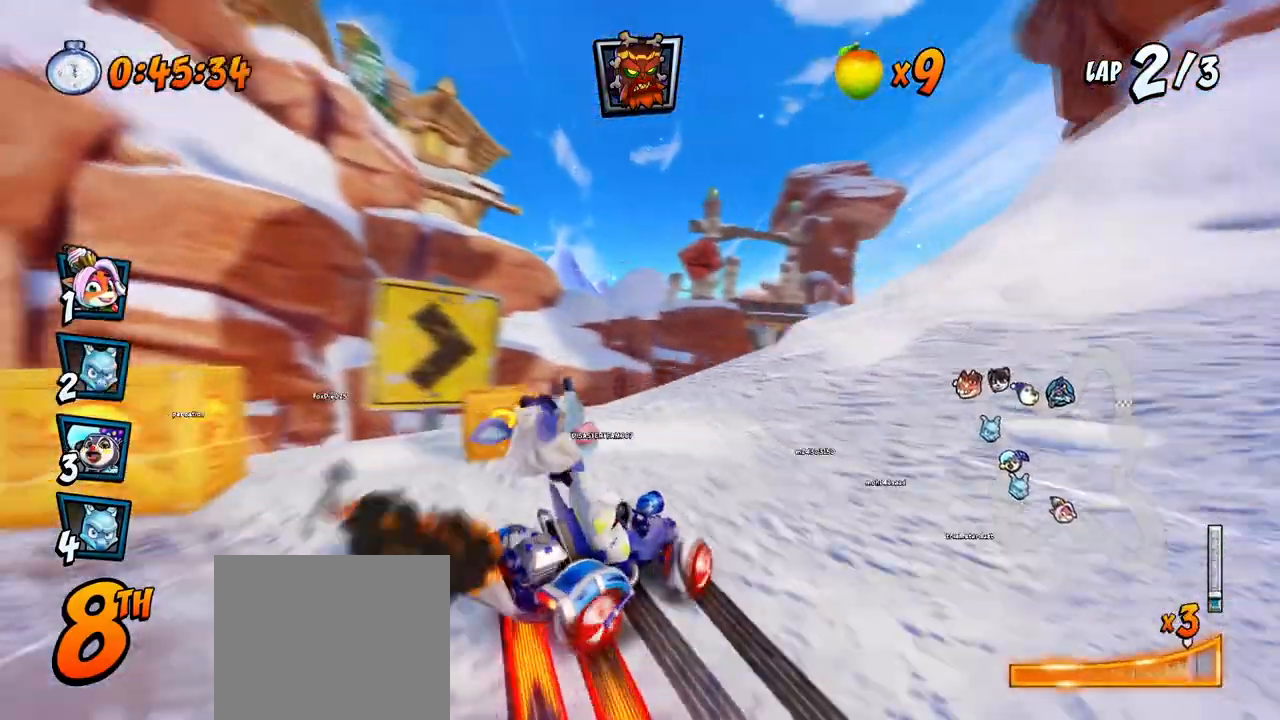
{"buttons": ["CROSS", "R2", "DPAD_UP", "DPAD_LEFT"], "left_stick": "center", "events": [[17, "DPAD_LEFT", "up"], [50, "DPAD_RIGHT", "down"], [117, "DPAD_RIGHT", "up"], [133, "DPAD_LEFT", "down"], [217, "L1", "up"]]}
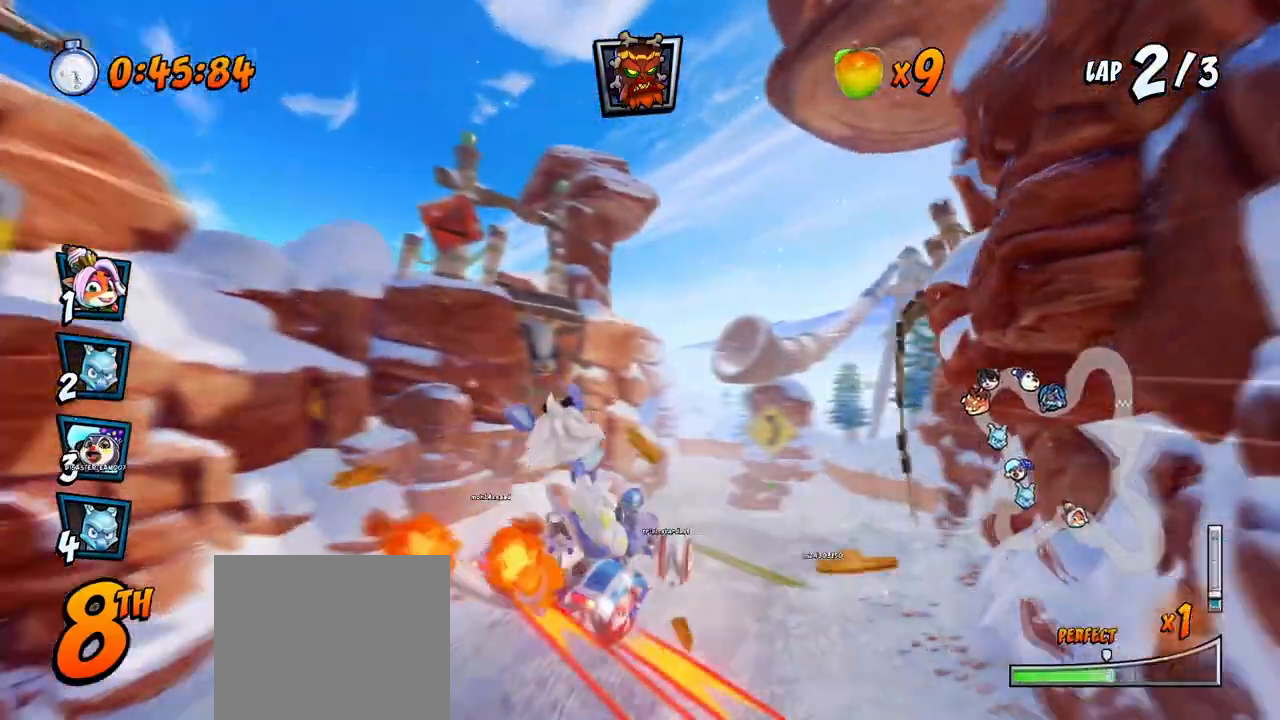
{"buttons": ["CROSS", "L1", "R2", "DPAD_UP", "DPAD_LEFT"], "left_stick": "center", "events": [[17, "DPAD_LEFT", "up"], [17, "DPAD_RIGHT", "down"], [33, "DPAD_UP", "up"], [200, "DPAD_UP", "down"], [233, "DPAD_LEFT", "down"], [233, "DPAD_RIGHT", "up"], [283, "DPAD_UP", "up"], [450, "DPAD_UP", "down"], [483, "L1", "down"]]}
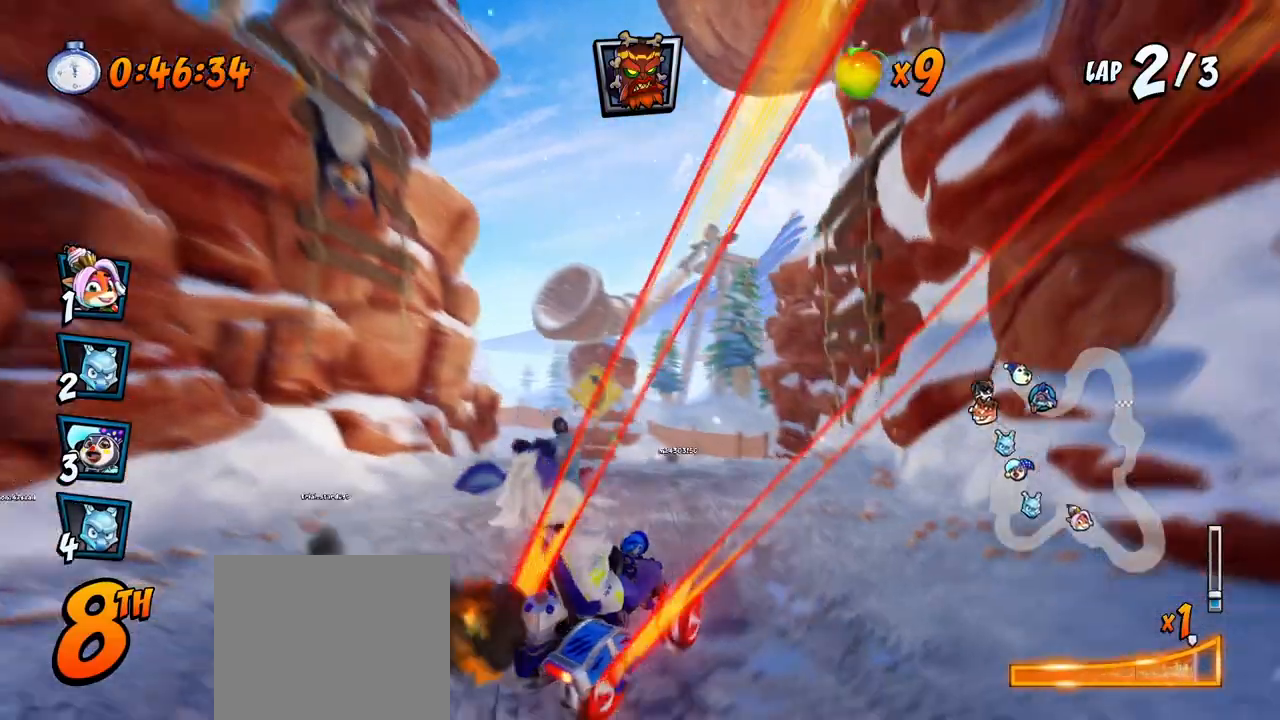
{"buttons": ["CROSS", "R2"], "left_stick": "center", "events": [[100, "DPAD_LEFT", "up"], [117, "DPAD_RIGHT", "down"], [133, "DPAD_UP", "up"], [167, "L1", "up"], [200, "R2", "up"], [250, "R2", "down"], [400, "DPAD_RIGHT", "up"]]}
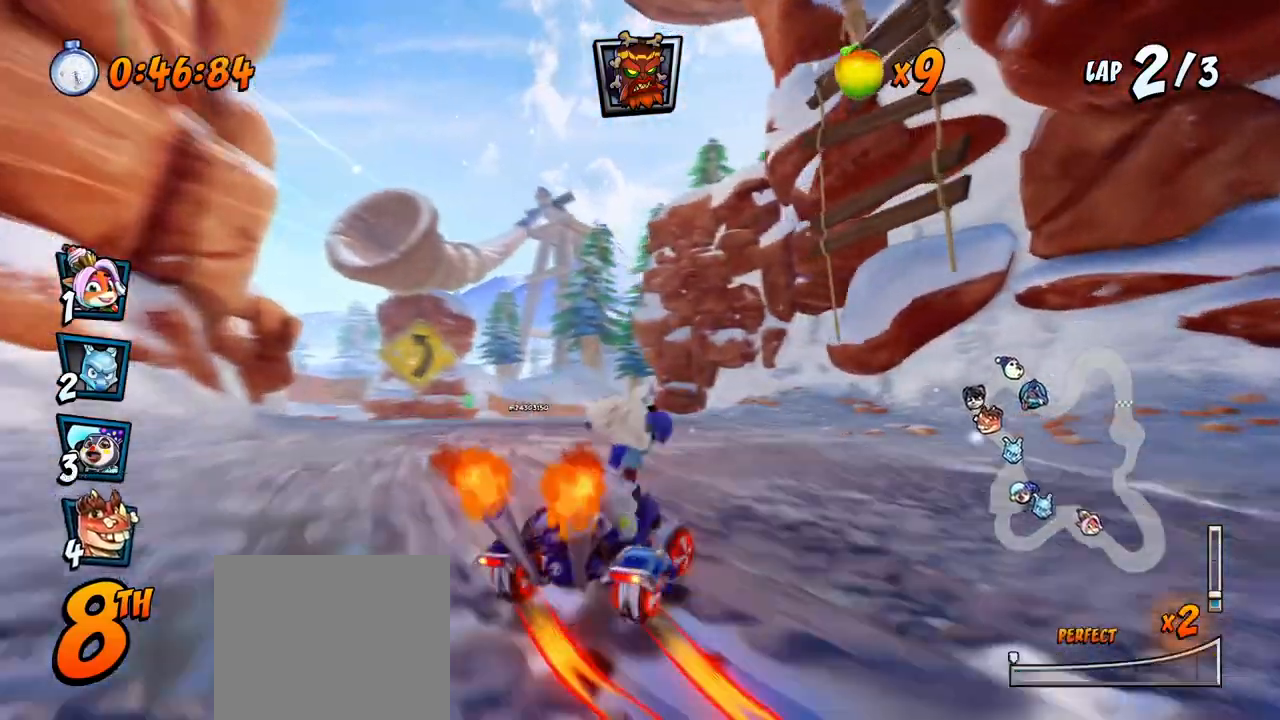
{"buttons": ["CROSS", "R2", "DPAD_RIGHT"], "left_stick": "center", "events": [[33, "DPAD_LEFT", "down"], [317, "DPAD_UP", "down"], [333, "DPAD_LEFT", "up"], [333, "DPAD_RIGHT", "down"], [333, "DPAD_UP", "up"]]}
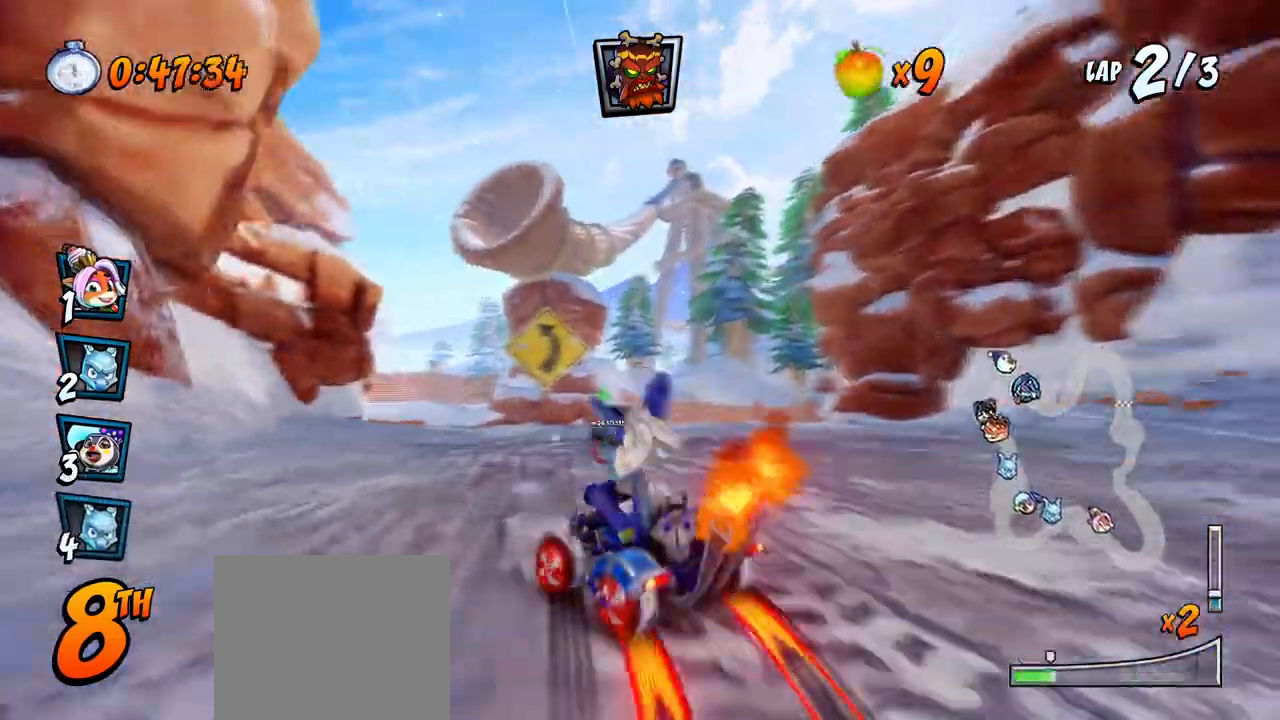
{"buttons": ["CROSS", "R2", "DPAD_RIGHT"], "left_stick": "center", "events": []}
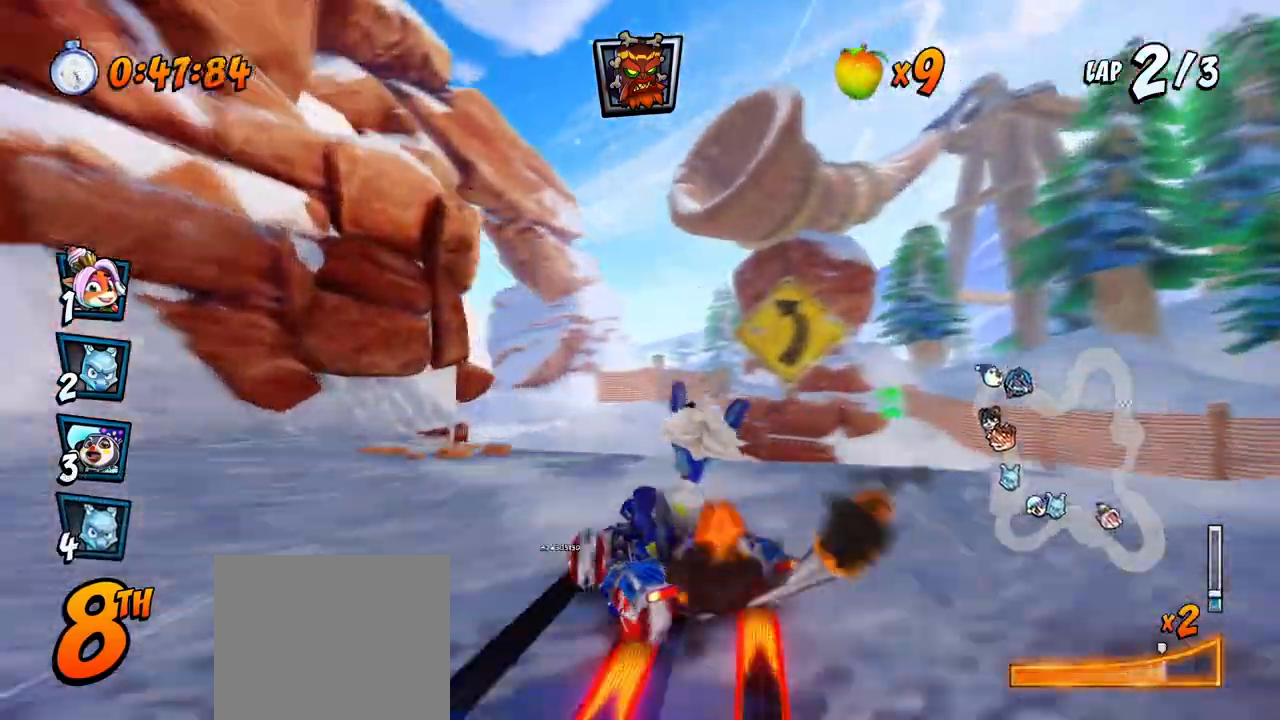
{"buttons": ["CROSS", "R2", "DPAD_UP", "DPAD_LEFT"], "left_stick": "center", "events": [[117, "L1", "down"], [283, "L1", "up"], [400, "DPAD_UP", "down"], [483, "DPAD_RIGHT", "up"], [500, "DPAD_LEFT", "down"]]}
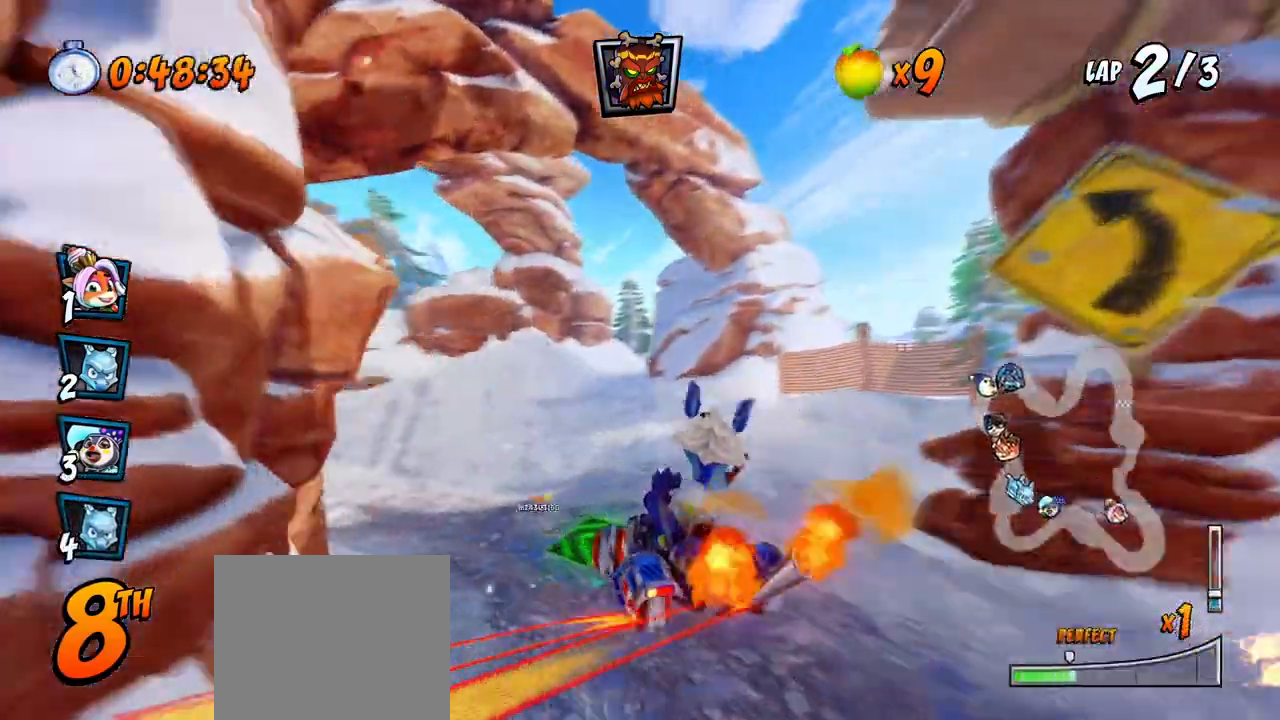
{"buttons": ["CROSS", "R2", "DPAD_UP", "DPAD_LEFT"], "left_stick": "center", "events": [[17, "DPAD_UP", "up"], [150, "DPAD_UP", "down"], [183, "DPAD_LEFT", "up"], [183, "DPAD_RIGHT", "down"], [200, "DPAD_UP", "up"], [400, "DPAD_UP", "down"], [450, "DPAD_LEFT", "down"], [450, "DPAD_RIGHT", "up"]]}
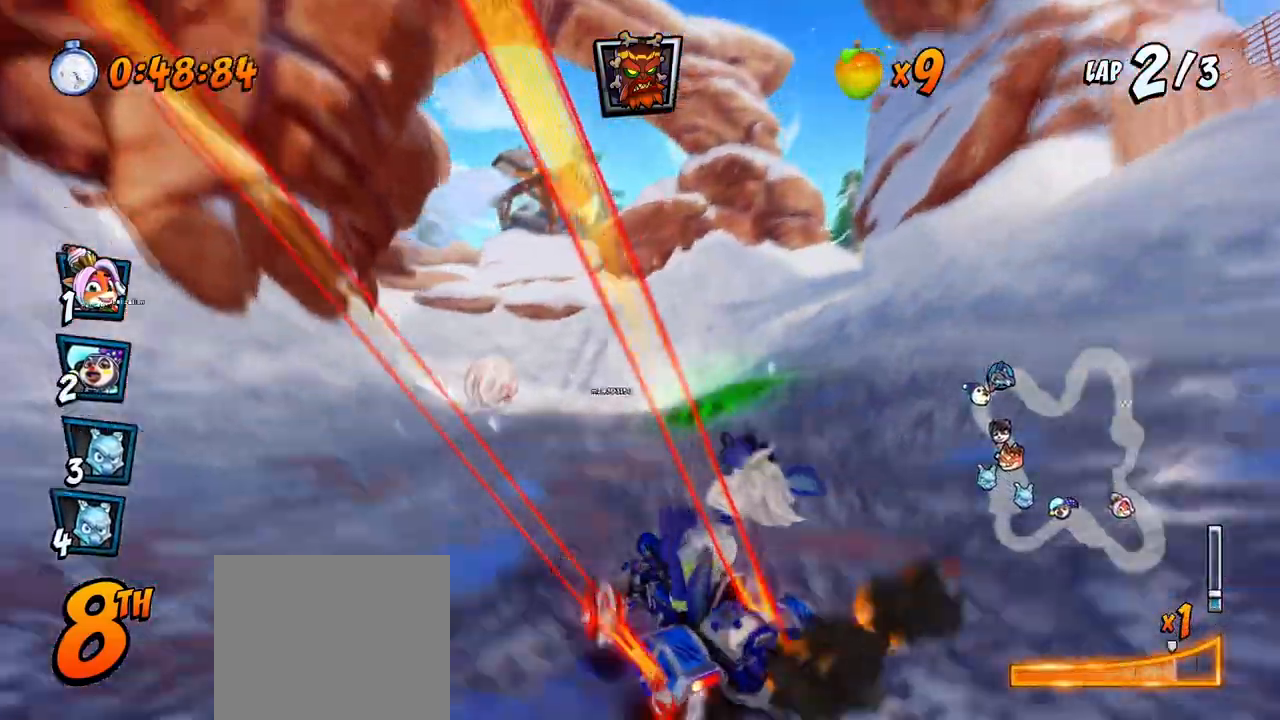
{"buttons": ["CROSS", "R2", "DPAD_UP", "DPAD_LEFT"], "left_stick": "center", "events": [[17, "L1", "down"], [117, "DPAD_LEFT", "up"], [133, "DPAD_RIGHT", "down"], [150, "DPAD_UP", "up"], [183, "L1", "up"], [233, "DPAD_UP", "down"], [267, "DPAD_RIGHT", "up"], [283, "DPAD_LEFT", "down"]]}
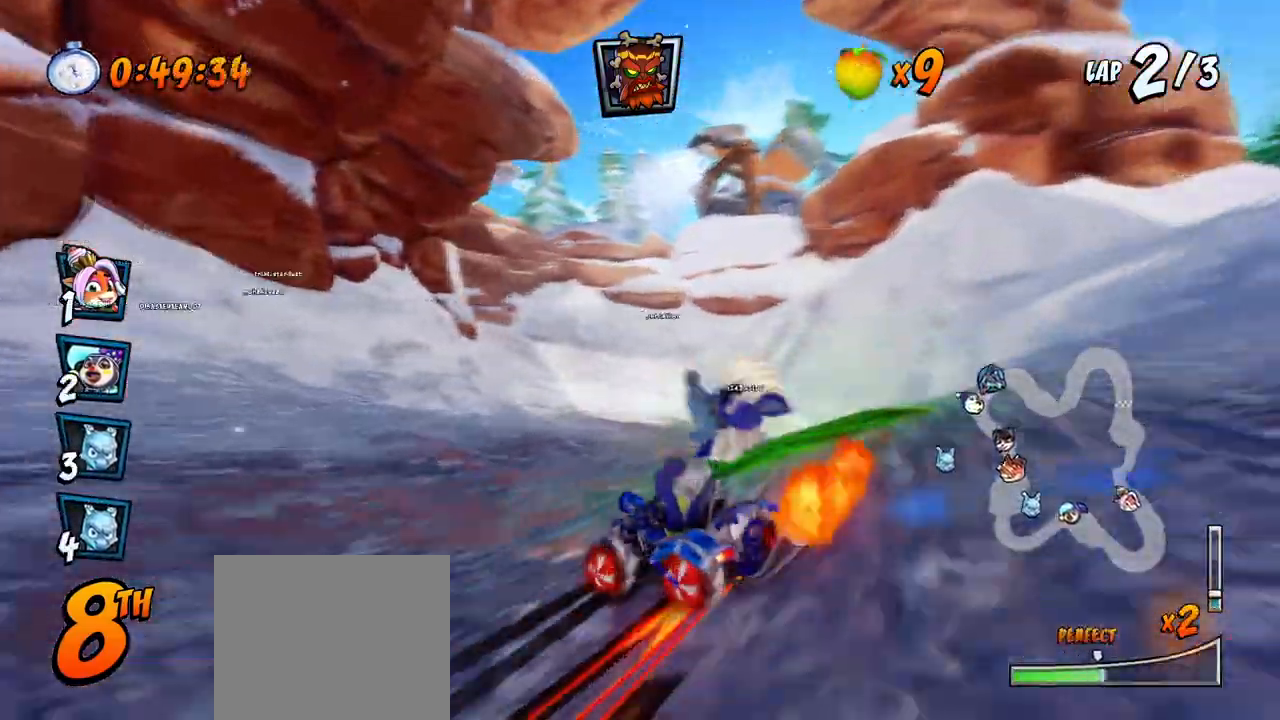
{"buttons": ["CROSS", "L1", "R2", "DPAD_UP", "DPAD_RIGHT"], "left_stick": "center", "events": [[433, "DPAD_LEFT", "up"], [433, "DPAD_RIGHT", "down"], [450, "L1", "down"]]}
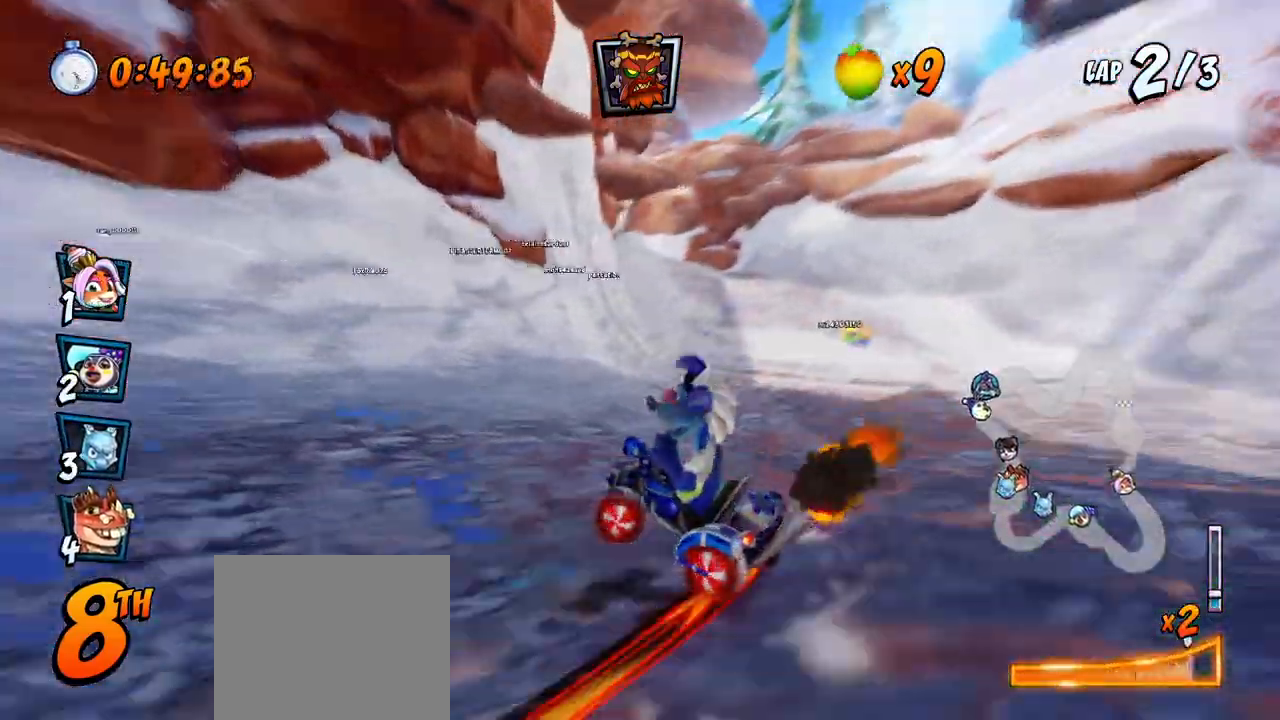
{"buttons": ["CROSS", "R2", "DPAD_LEFT"], "left_stick": "center", "events": [[100, "DPAD_UP", "up"], [117, "R2", "up"], [133, "L1", "up"], [183, "R2", "down"], [233, "DPAD_RIGHT", "up"], [467, "DPAD_LEFT", "down"]]}
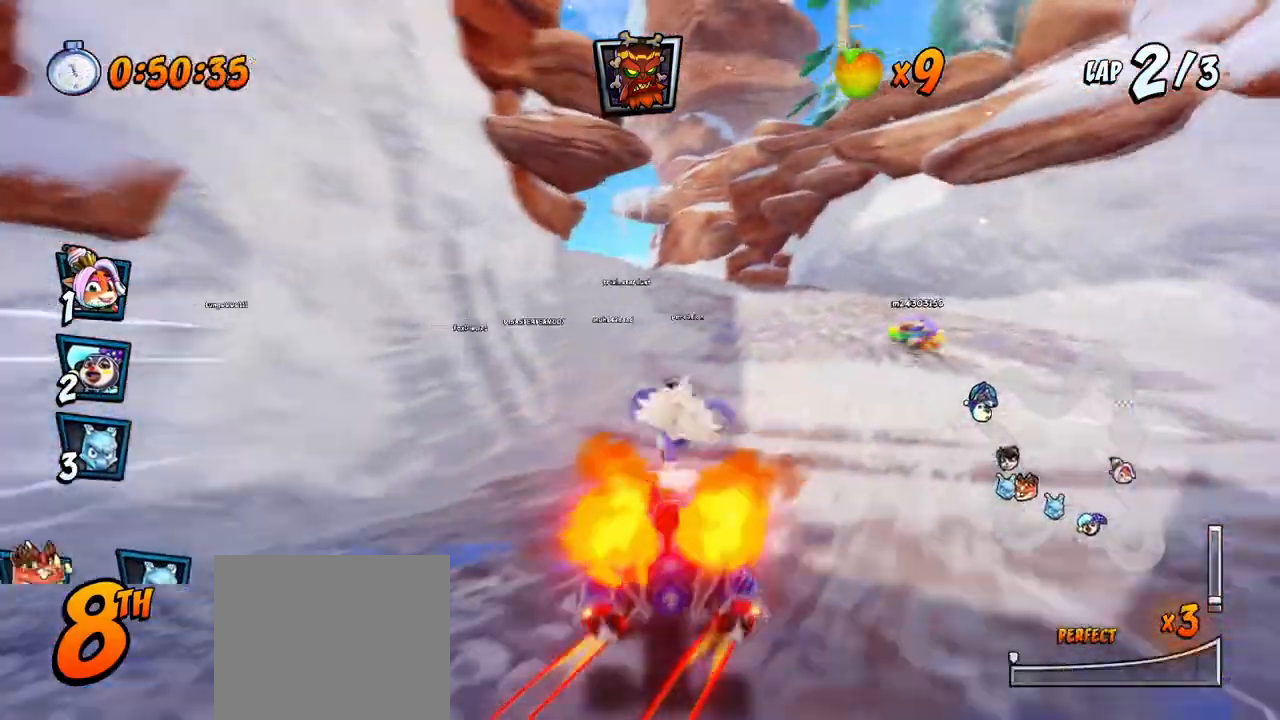
{"buttons": ["CROSS", "R2", "DPAD_RIGHT"], "left_stick": "center", "events": [[300, "DPAD_UP", "down"], [333, "DPAD_LEFT", "up"], [333, "DPAD_RIGHT", "down"], [333, "DPAD_UP", "up"]]}
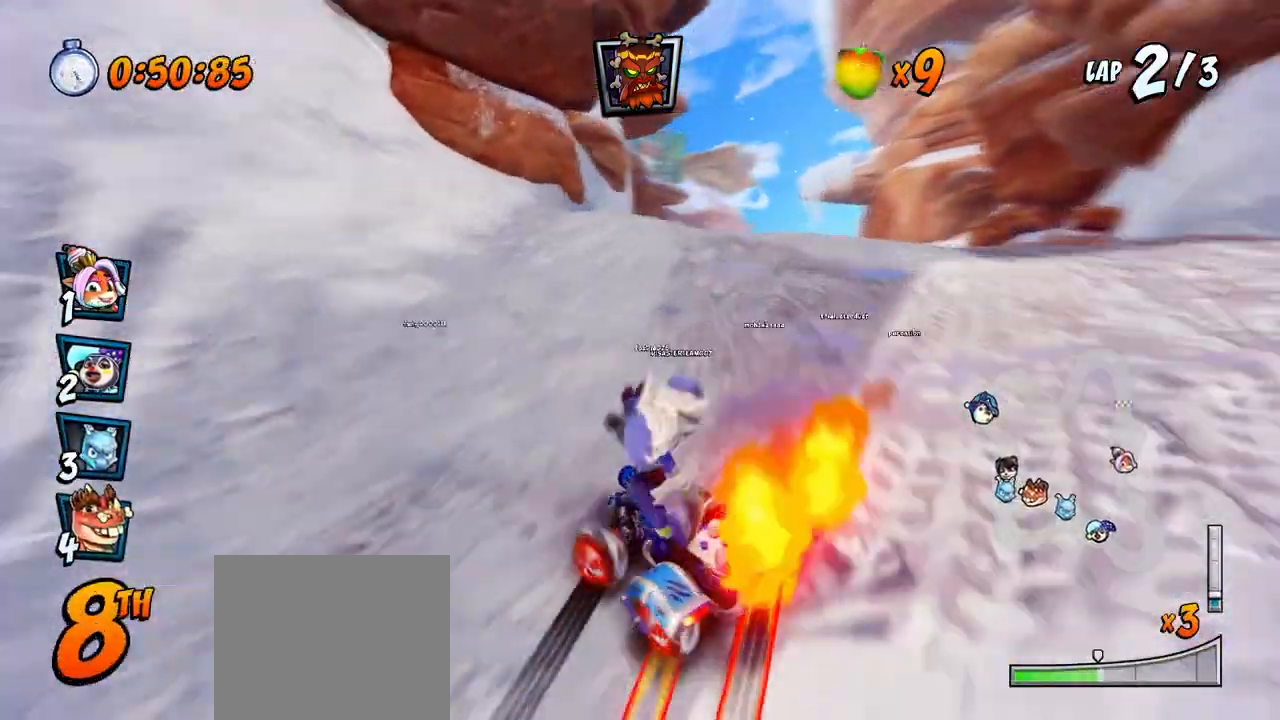
{"buttons": ["CROSS", "L1", "R2", "DPAD_UP", "DPAD_LEFT"], "left_stick": "center", "events": [[183, "DPAD_UP", "down"], [367, "DPAD_RIGHT", "up"], [383, "DPAD_LEFT", "down"], [450, "L1", "down"]]}
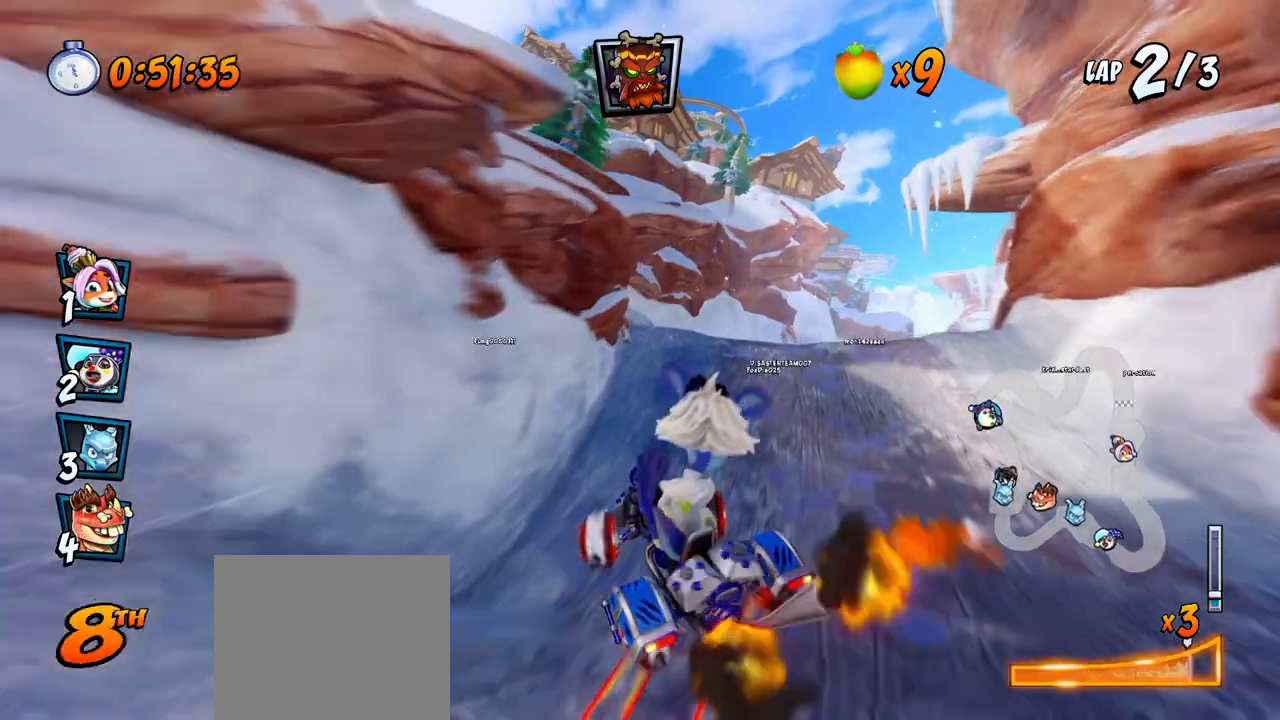
{"buttons": ["CROSS", "R2", "DPAD_UP", "DPAD_RIGHT"], "left_stick": "center", "events": [[50, "DPAD_LEFT", "up"], [50, "R2", "up"], [67, "DPAD_UP", "up"], [83, "L1", "up"], [117, "R2", "down"], [283, "DPAD_RIGHT", "down"], [283, "DPAD_UP", "down"]]}
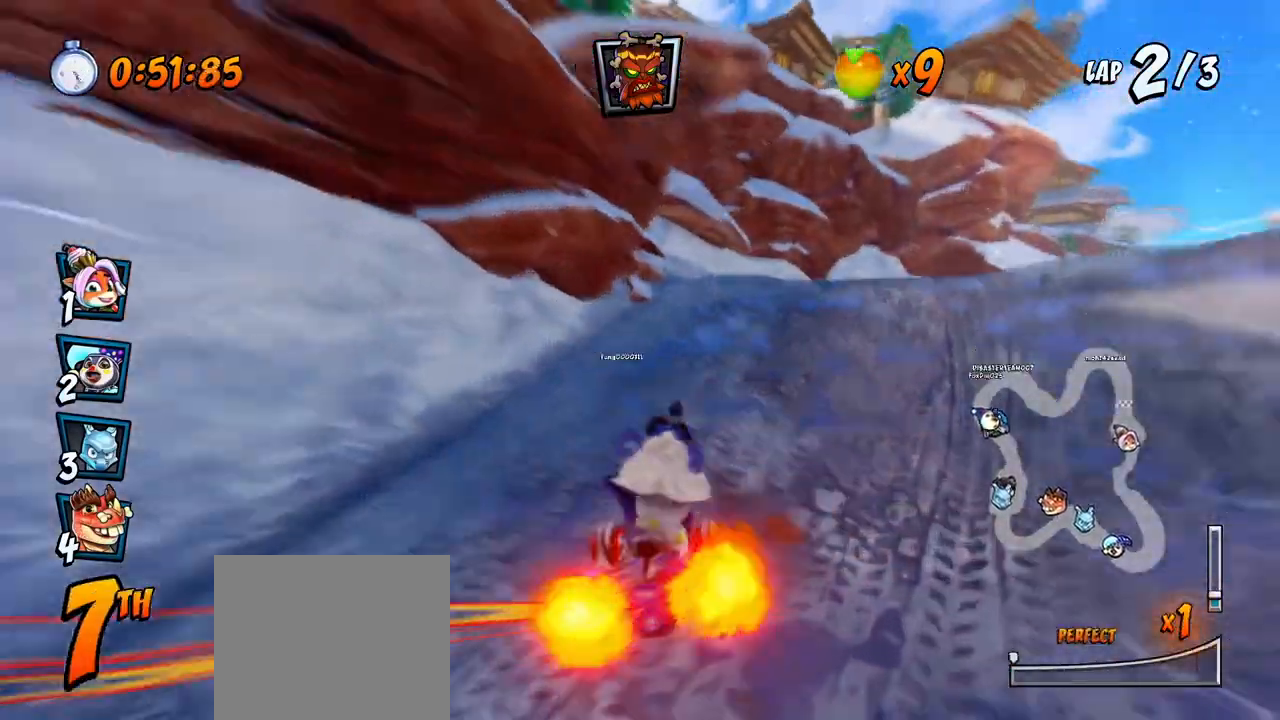
{"buttons": ["CROSS", "R2", "DPAD_UP", "DPAD_LEFT"], "left_stick": "center", "events": [[483, "DPAD_RIGHT", "up"], [500, "DPAD_LEFT", "down"]]}
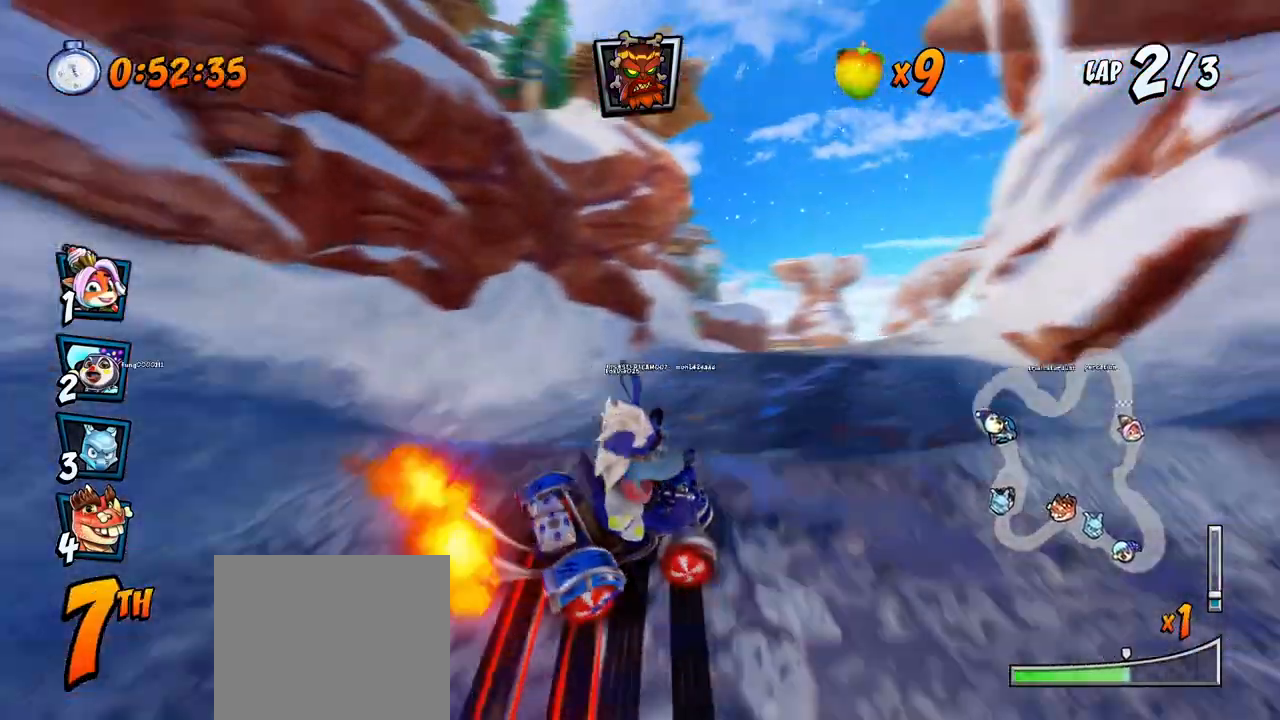
{"buttons": ["CROSS", "L1", "R2", "DPAD_UP", "DPAD_LEFT"], "left_stick": "center", "events": [[50, "DPAD_UP", "up"], [250, "DPAD_UP", "down"], [300, "L1", "down"]]}
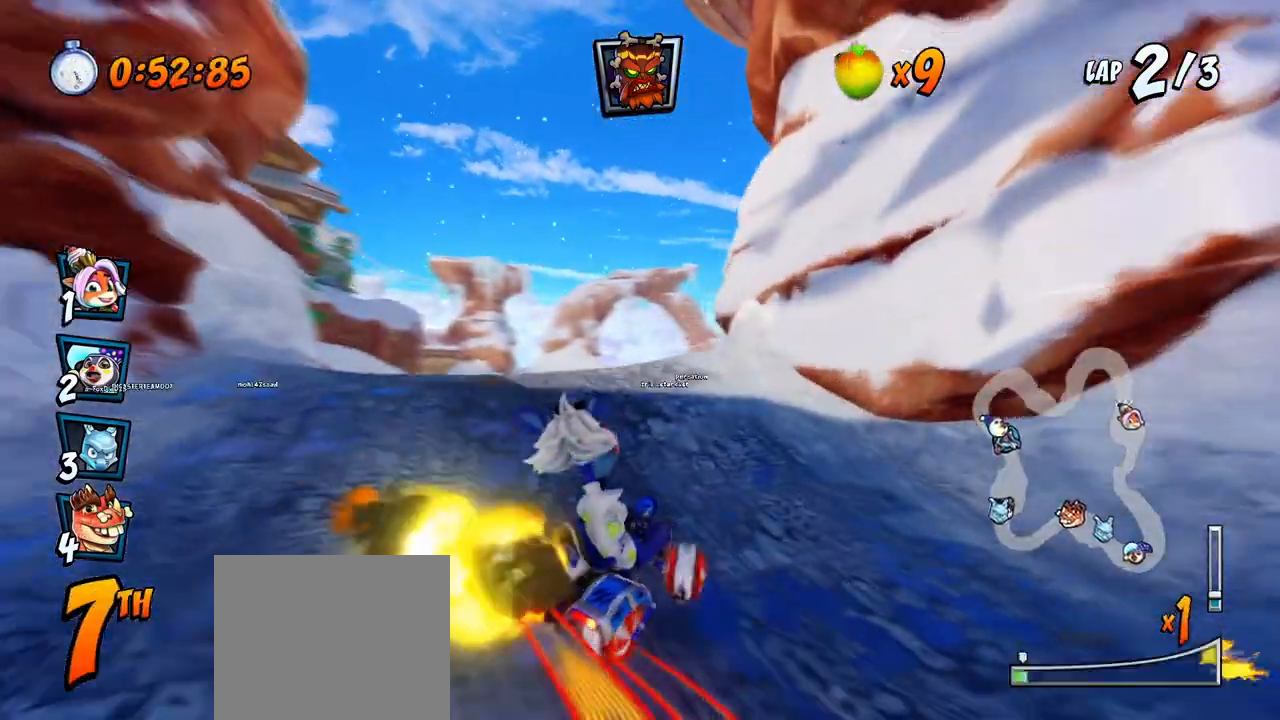
{"buttons": ["CROSS", "R2"], "left_stick": "center", "events": [[50, "DPAD_LEFT", "up"], [50, "DPAD_UP", "up"], [50, "L1", "up"], [67, "R2", "up"], [167, "DPAD_LEFT", "down"], [350, "R2", "down"], [483, "DPAD_LEFT", "up"]]}
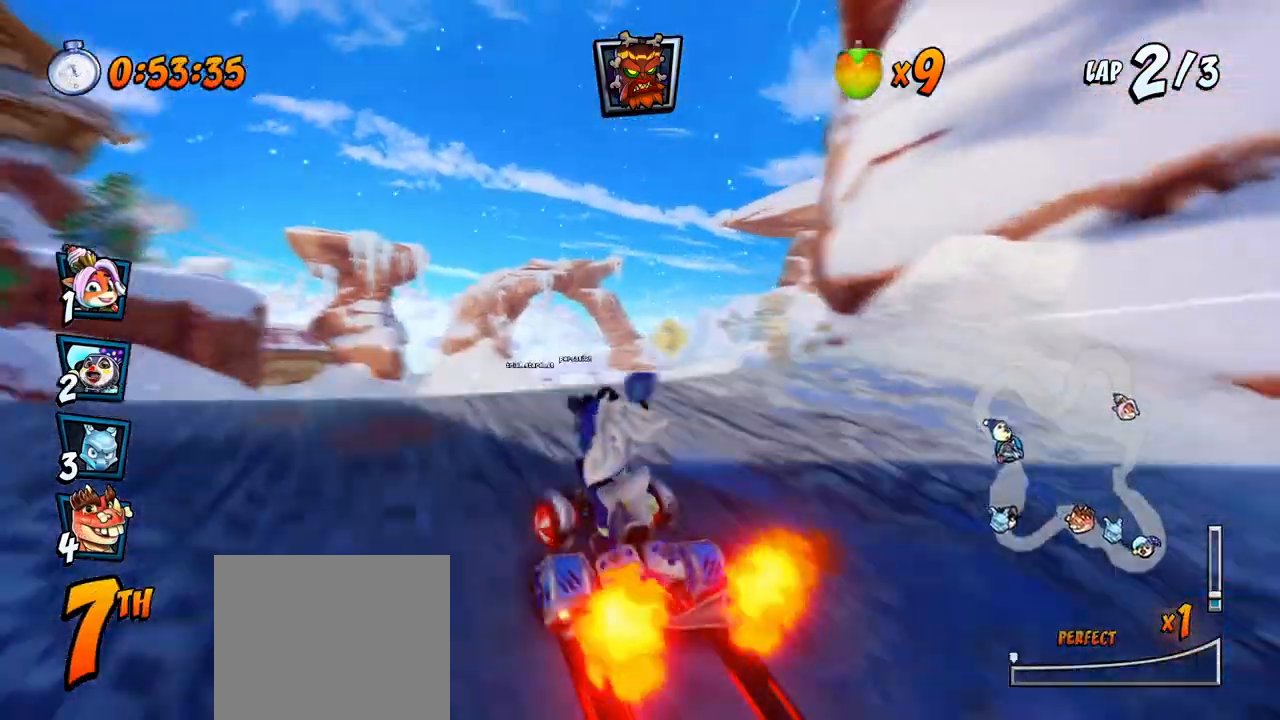
{"buttons": ["CROSS", "R2"], "left_stick": "center", "events": []}
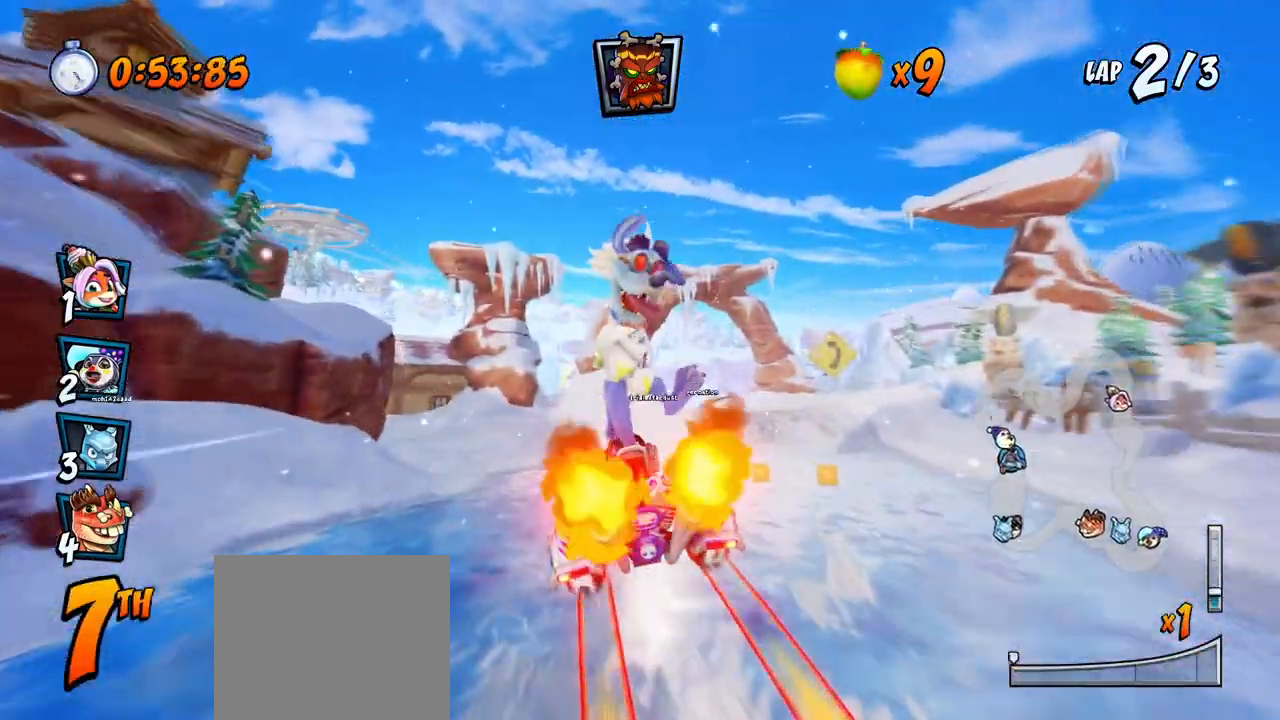
{"buttons": ["CROSS", "R2", "DPAD_LEFT"], "left_stick": "center", "events": [[283, "DPAD_LEFT", "down"]]}
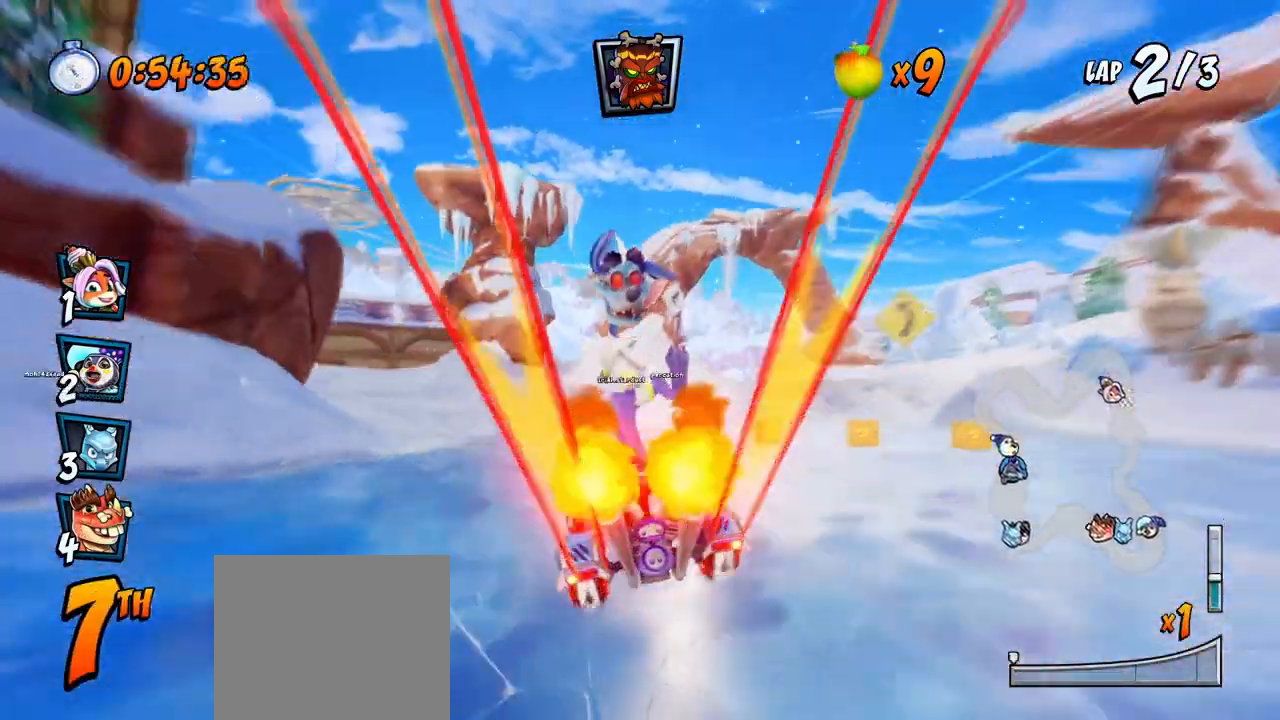
{"buttons": ["CROSS", "R2", "DPAD_LEFT"], "left_stick": "center", "events": []}
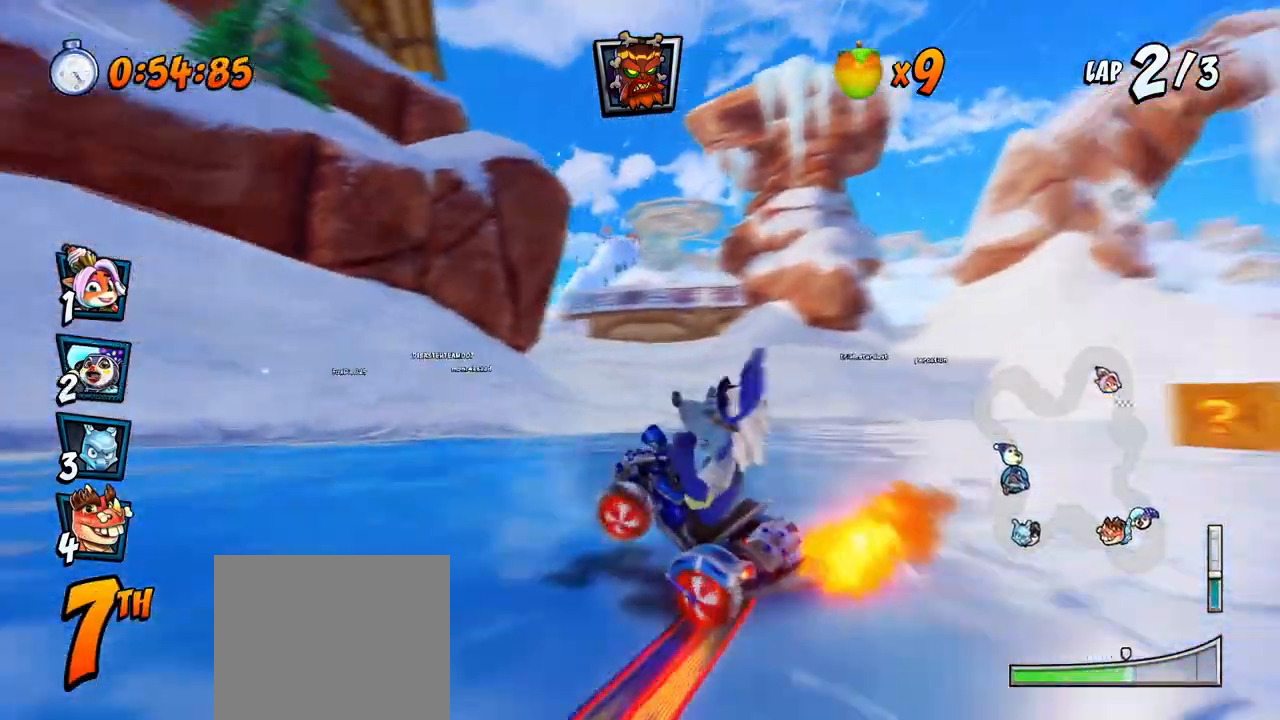
{"buttons": ["CROSS", "L1", "DPAD_UP", "DPAD_RIGHT"], "left_stick": "center", "events": [[150, "DPAD_DOWN", "down"], [150, "DPAD_LEFT", "up"], [150, "DPAD_RIGHT", "down"], [167, "DPAD_DOWN", "up"], [350, "DPAD_DOWN", "down"], [350, "L1", "down"], [367, "DPAD_DOWN", "up"], [367, "DPAD_UP", "down"], [450, "R2", "up"]]}
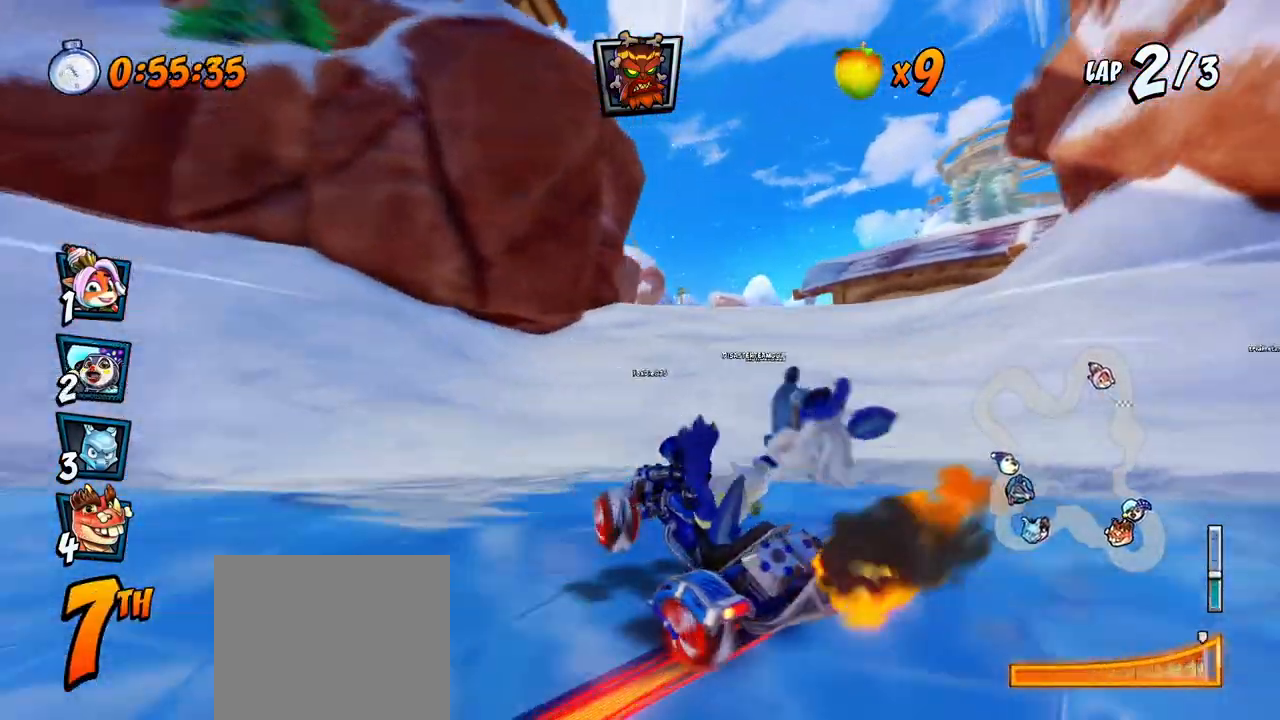
{"buttons": ["CROSS", "DPAD_UP", "DPAD_RIGHT"], "left_stick": "center", "events": [[17, "DPAD_LEFT", "down"], [17, "DPAD_RIGHT", "up"], [17, "R2", "down"], [33, "L1", "up"], [117, "DPAD_LEFT", "up"], [117, "DPAD_UP", "up"], [133, "R2", "up"], [433, "DPAD_RIGHT", "down"], [450, "DPAD_UP", "down"]]}
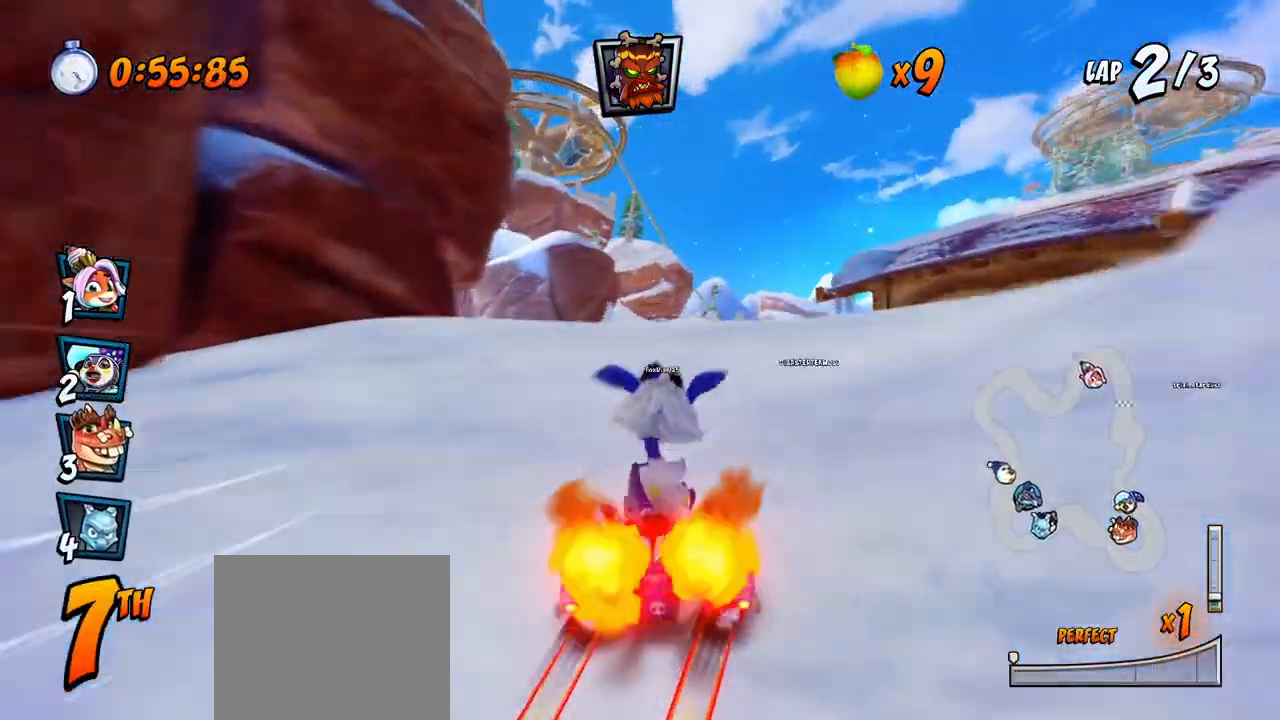
{"buttons": ["CROSS", "R2"], "left_stick": "center", "events": [[17, "DPAD_UP", "up"], [133, "DPAD_RIGHT", "up"], [167, "R2", "down"]]}